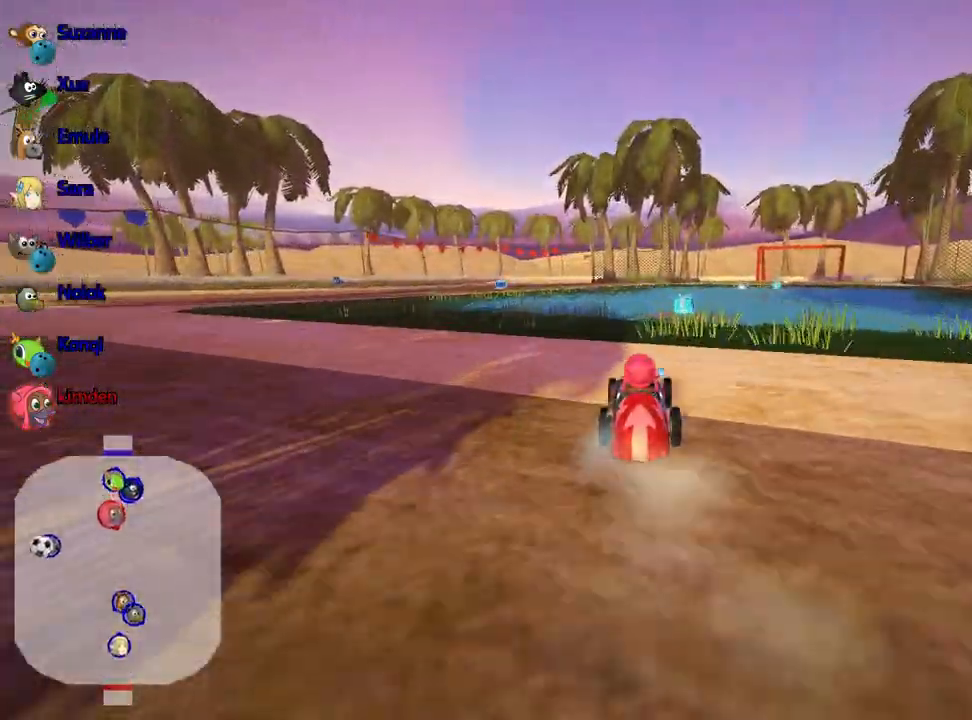
Gameplay with keyboard; each line is a JSON object with the keys held at the frame after it. "events" lists presses ("down") and releases ("up") of "down", "fire", "flag", "left", "look", "nitro", "right", "skid" and "up" between this image and that frame as [ms after this image, input, new state], when the widget could be followed in between. No other keys are recorded. Mouse input is not recorded. Key names are as the overlay labels them; some are game actions (e.g. jump) rather than physical keys.
{"keys": ["left", "up"], "events": [[100, "right", "down"], [300, "right", "up"], [400, "left", "down"]]}
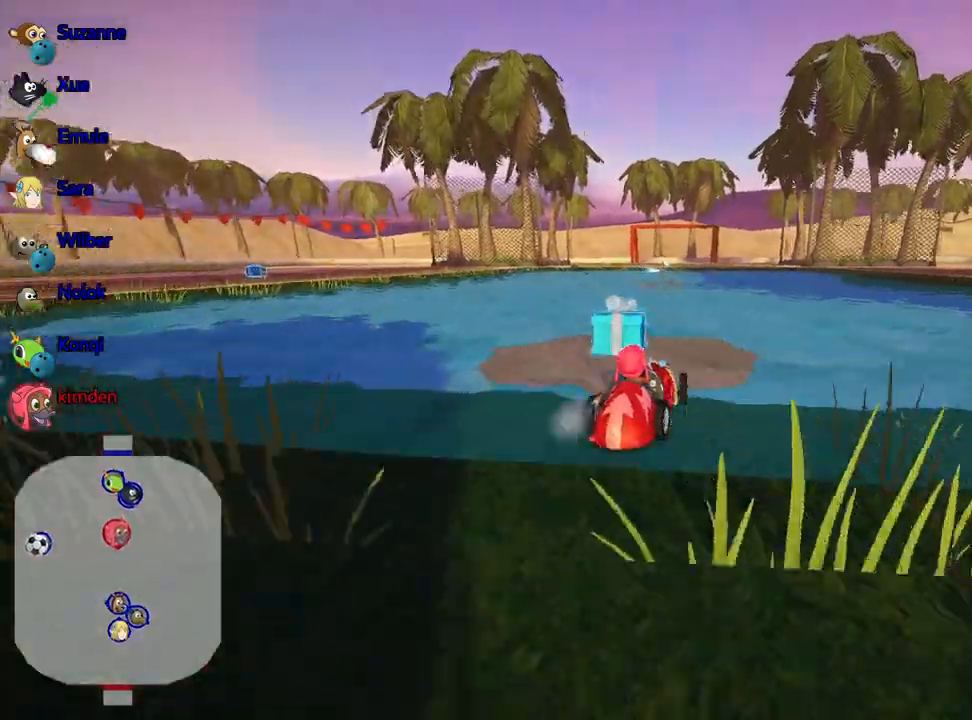
{"keys": ["right", "up"], "events": [[67, "right", "down"], [183, "left", "up"]]}
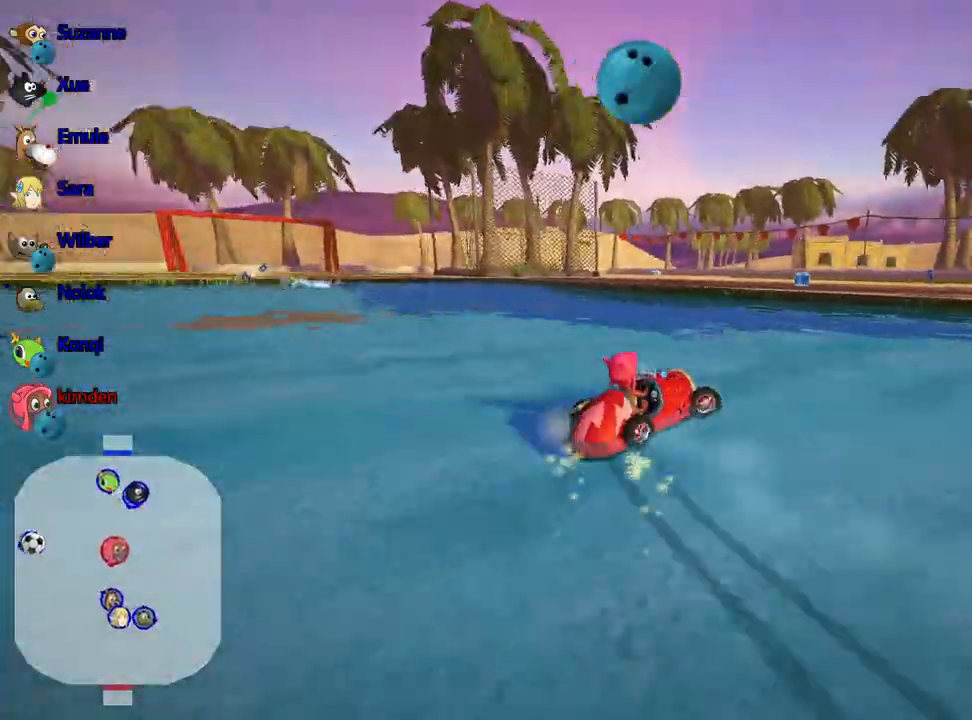
{"keys": ["up"], "events": [[317, "right", "up"]]}
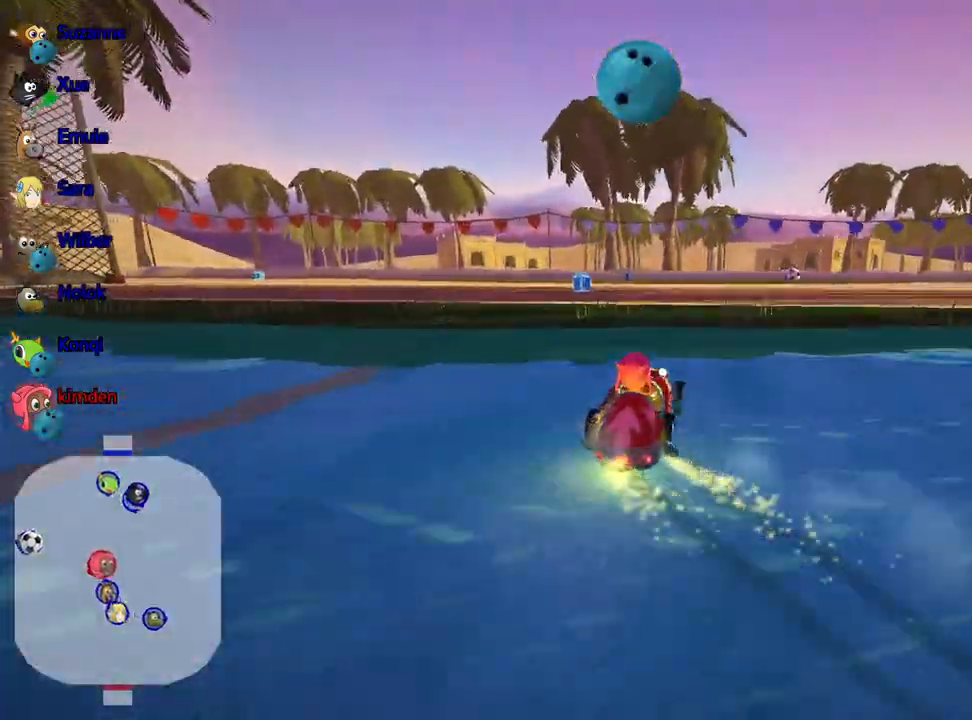
{"keys": ["up"], "events": [[50, "right", "down"], [333, "right", "up"]]}
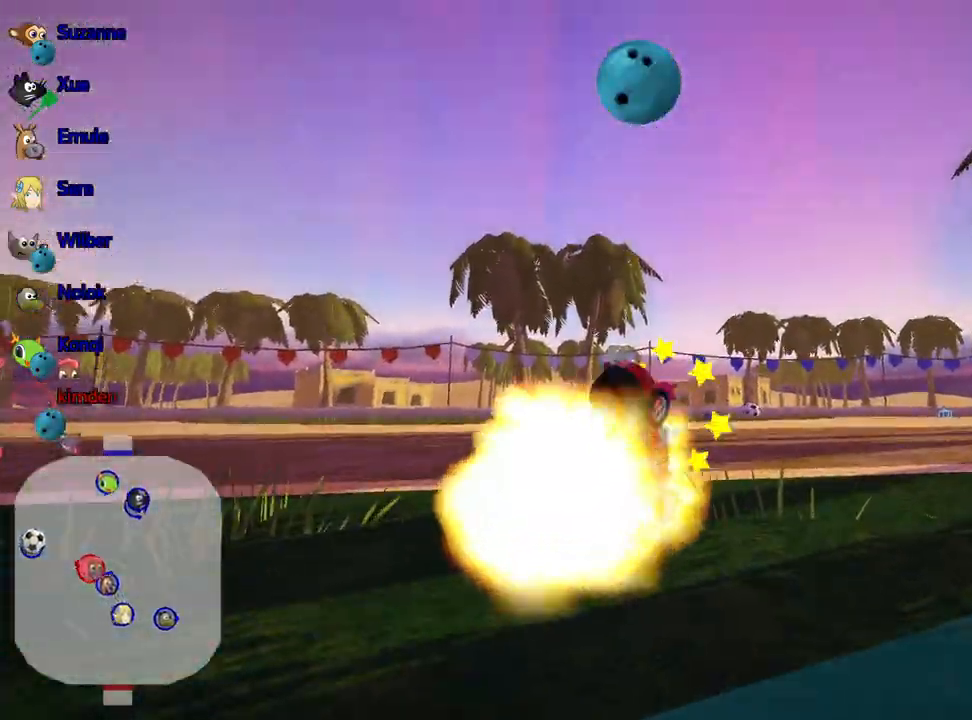
{"keys": ["up"], "events": []}
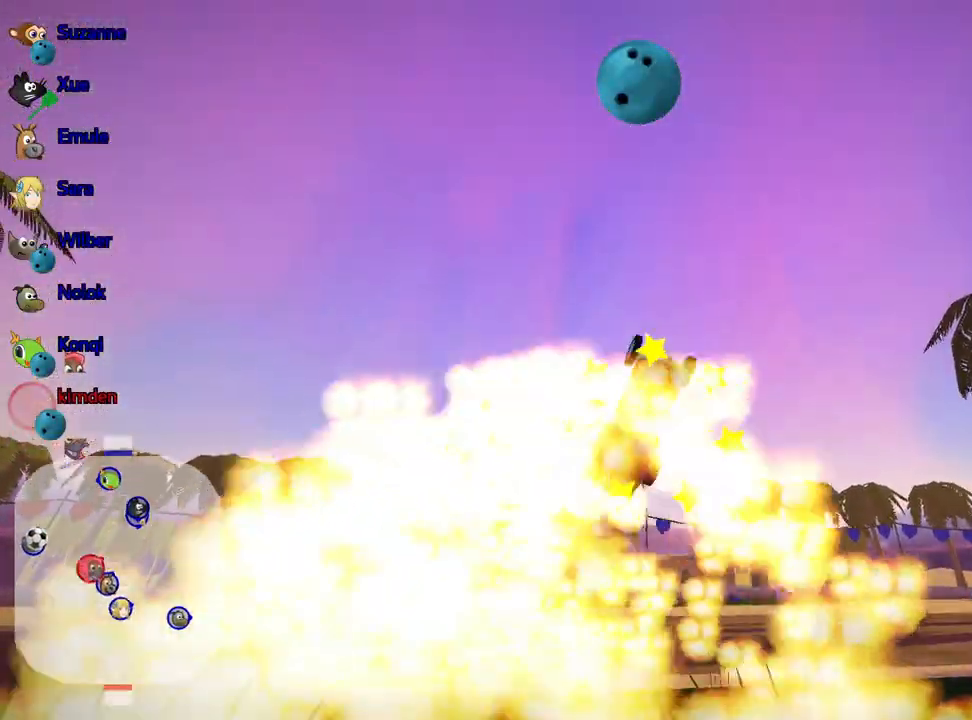
{"keys": ["up"], "events": []}
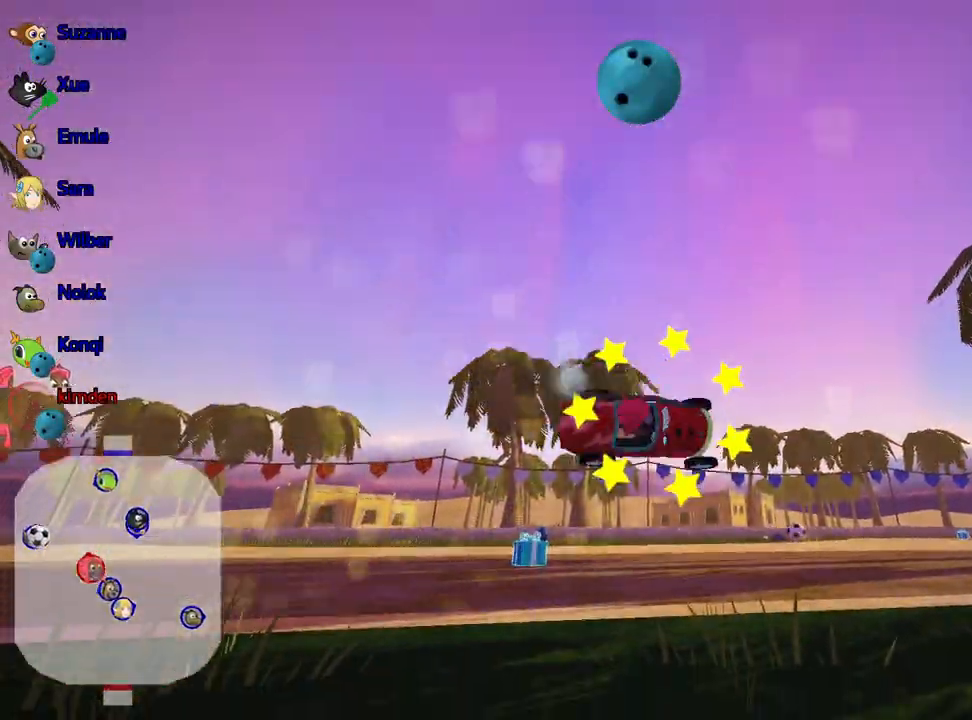
{"keys": ["up"], "events": []}
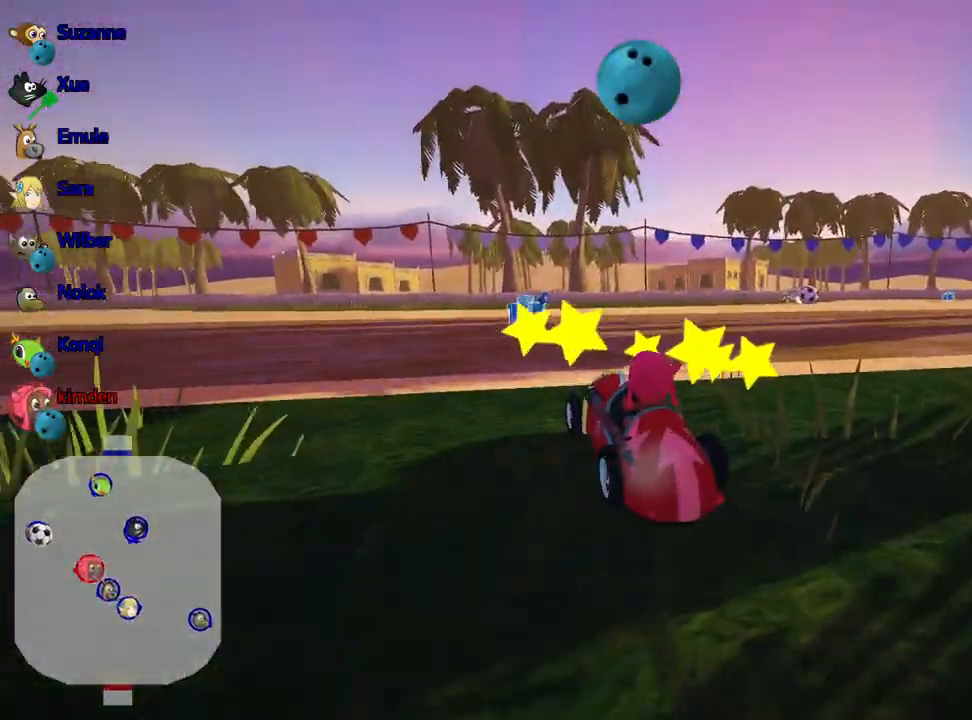
{"keys": ["right", "up"], "events": [[17, "nitro", "down"], [183, "nitro", "up"], [283, "right", "down"]]}
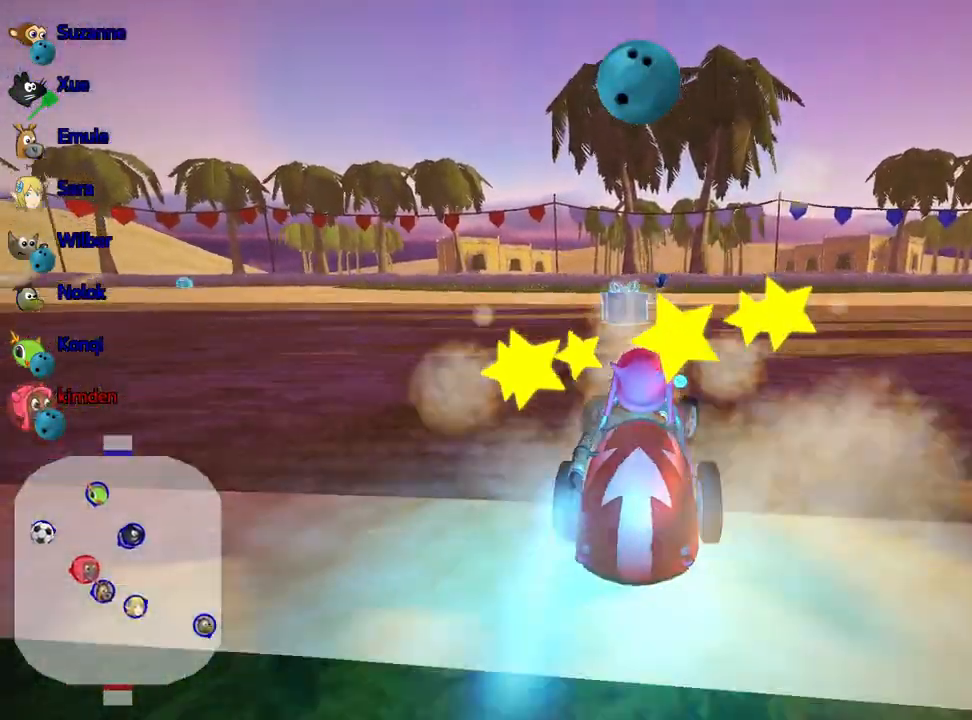
{"keys": ["up"], "events": [[133, "right", "up"]]}
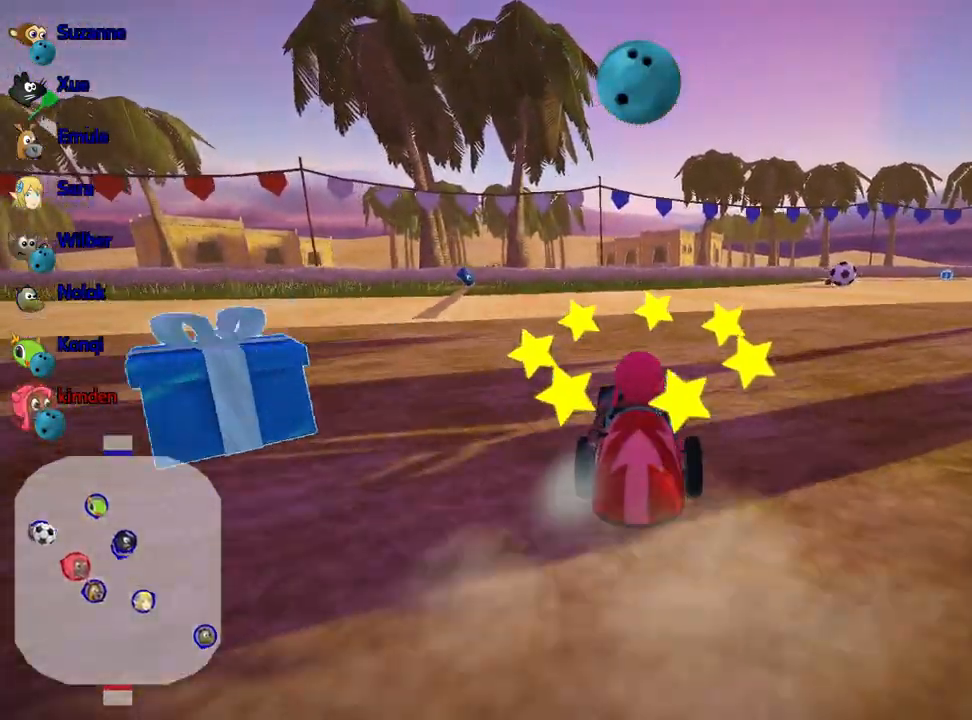
{"keys": ["up"], "events": [[33, "right", "down"], [167, "right", "up"], [283, "left", "down"], [483, "left", "up"]]}
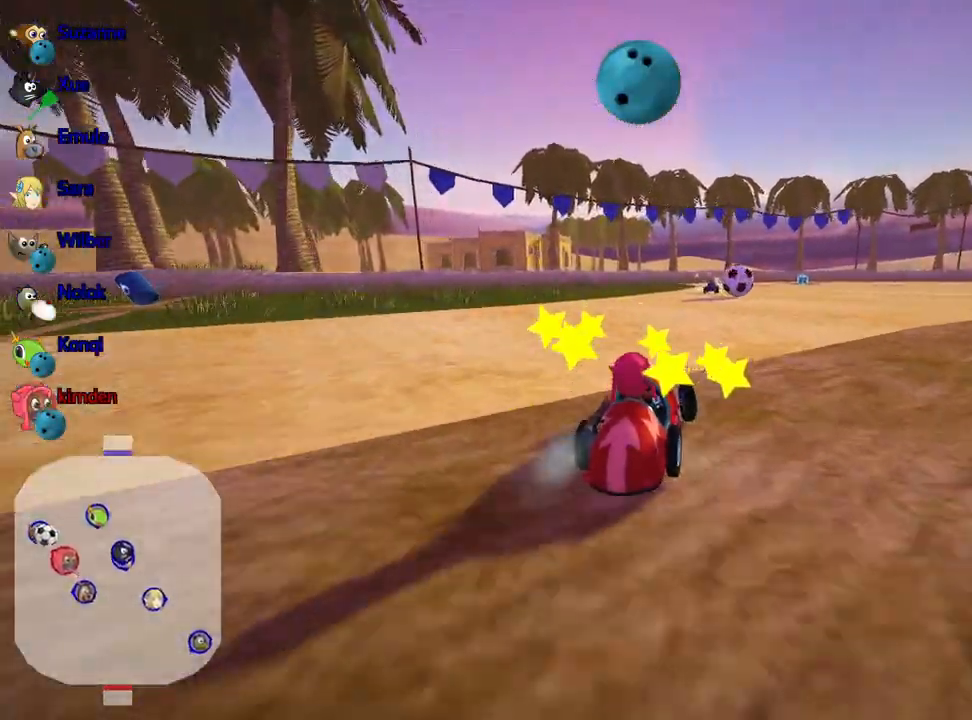
{"keys": ["left", "up"], "events": [[367, "left", "down"]]}
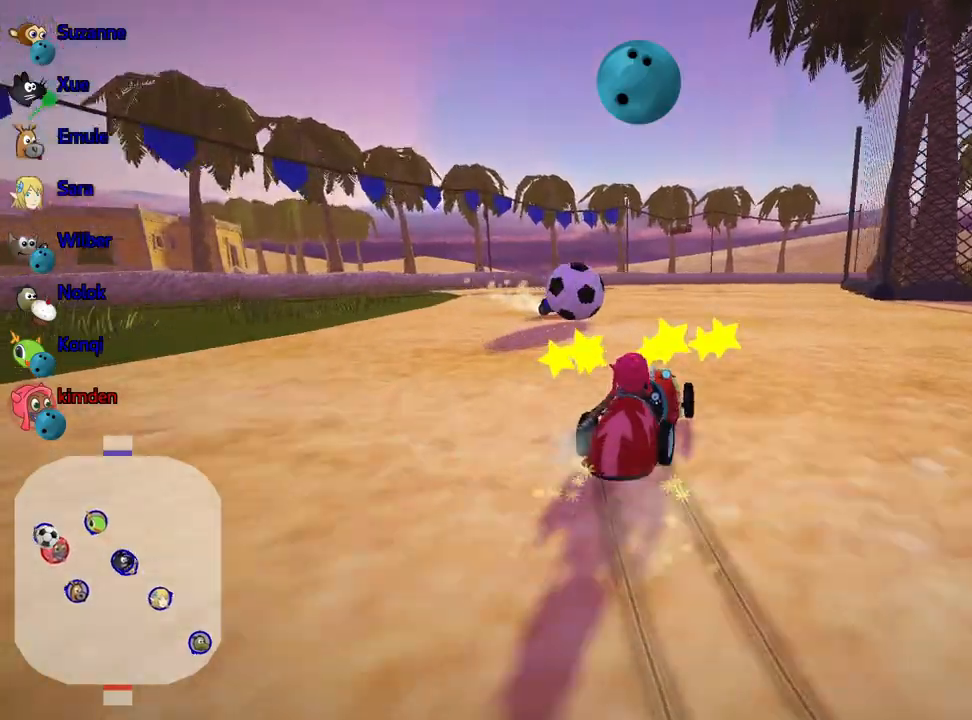
{"keys": [], "events": [[200, "fire", "down"], [233, "left", "up"], [317, "up", "up"], [350, "fire", "up"]]}
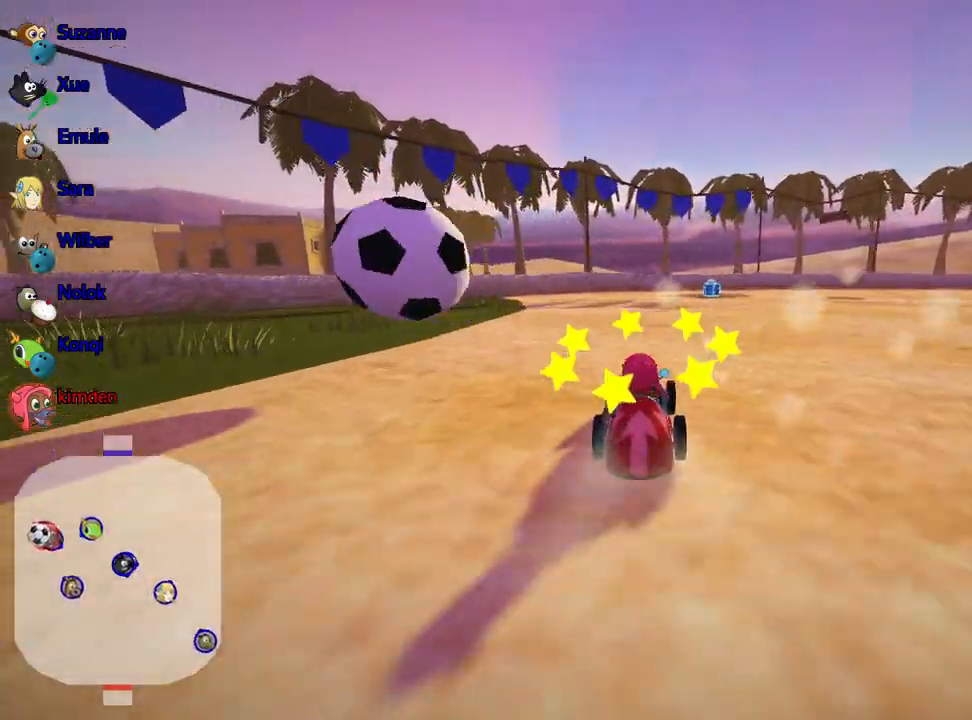
{"keys": ["down"], "events": [[300, "down", "down"], [317, "right", "down"], [450, "right", "up"]]}
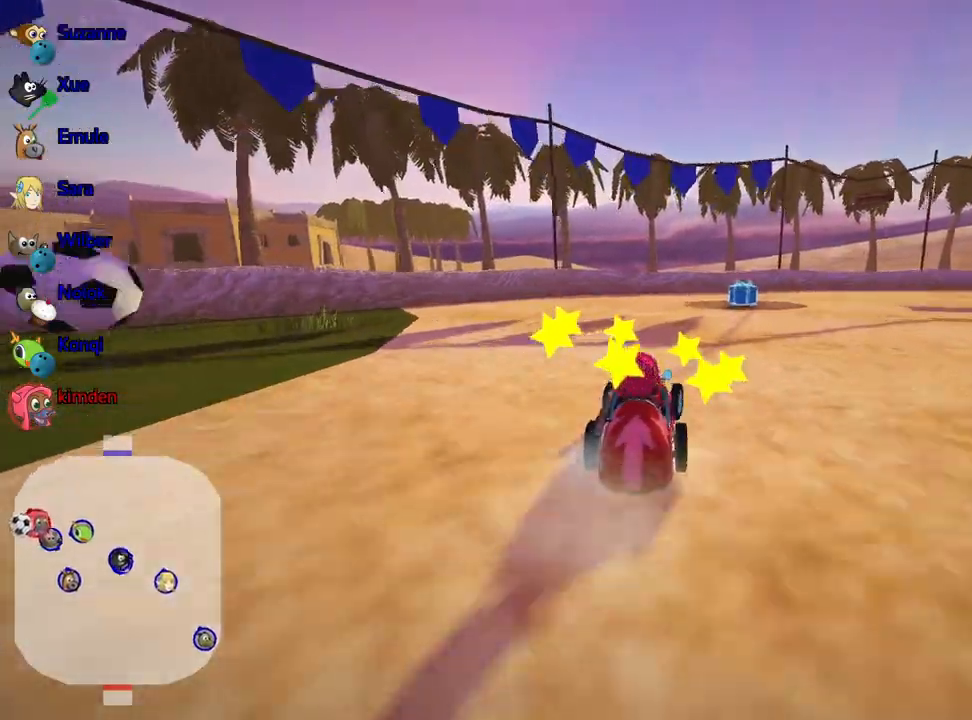
{"keys": ["right"], "events": [[50, "down", "up"], [117, "right", "down"], [150, "up", "down"], [300, "right", "up"], [450, "right", "down"], [467, "up", "up"]]}
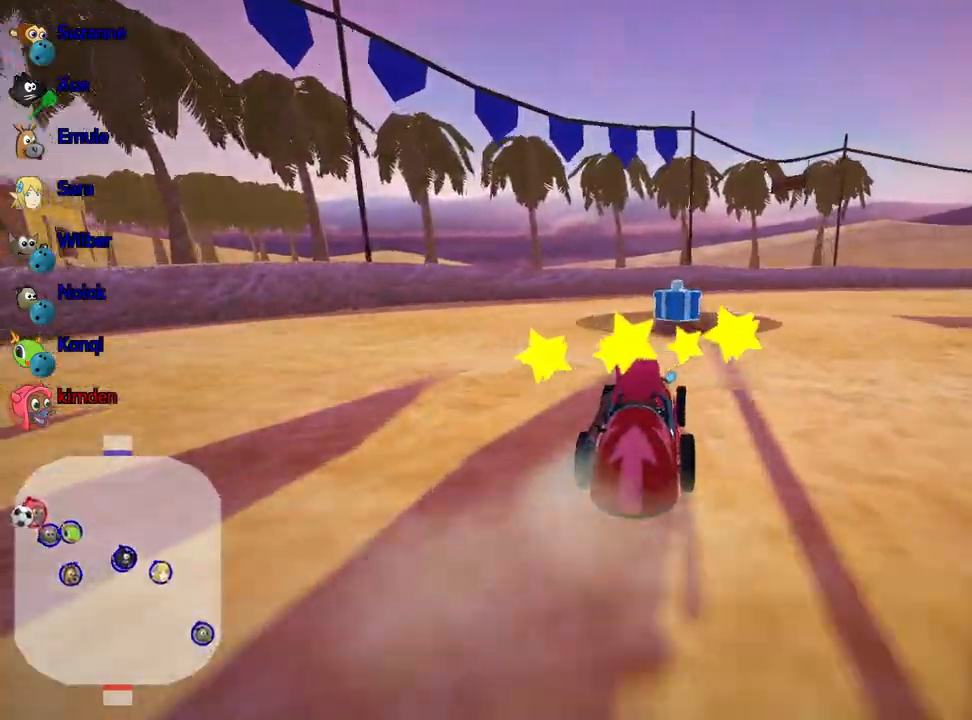
{"keys": ["down"], "events": [[100, "right", "up"], [117, "down", "down"]]}
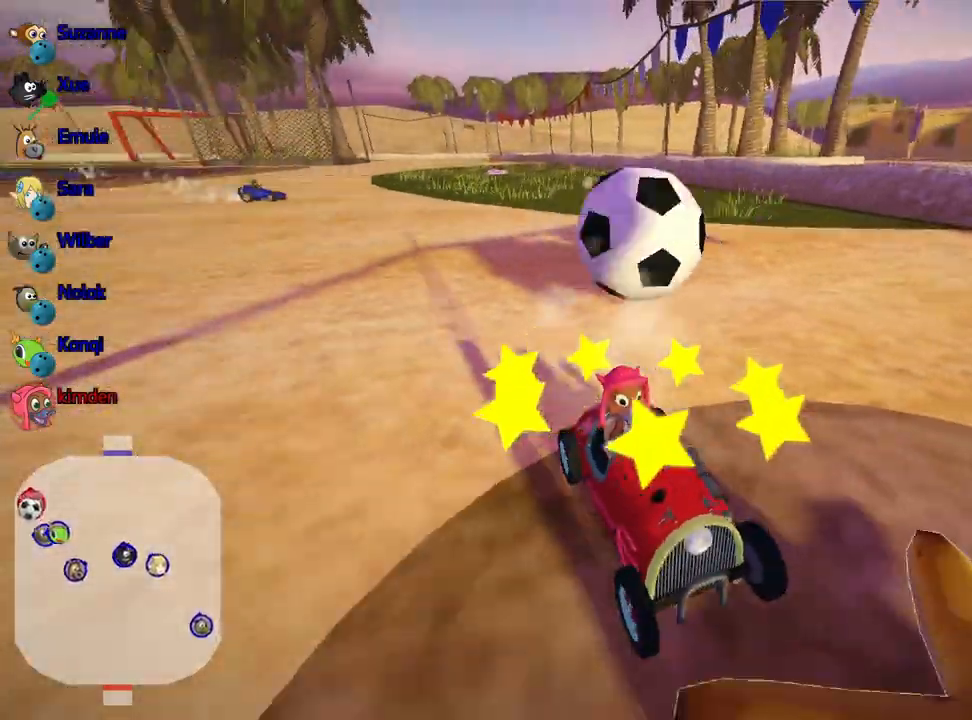
{"keys": [], "events": [[50, "down", "up"]]}
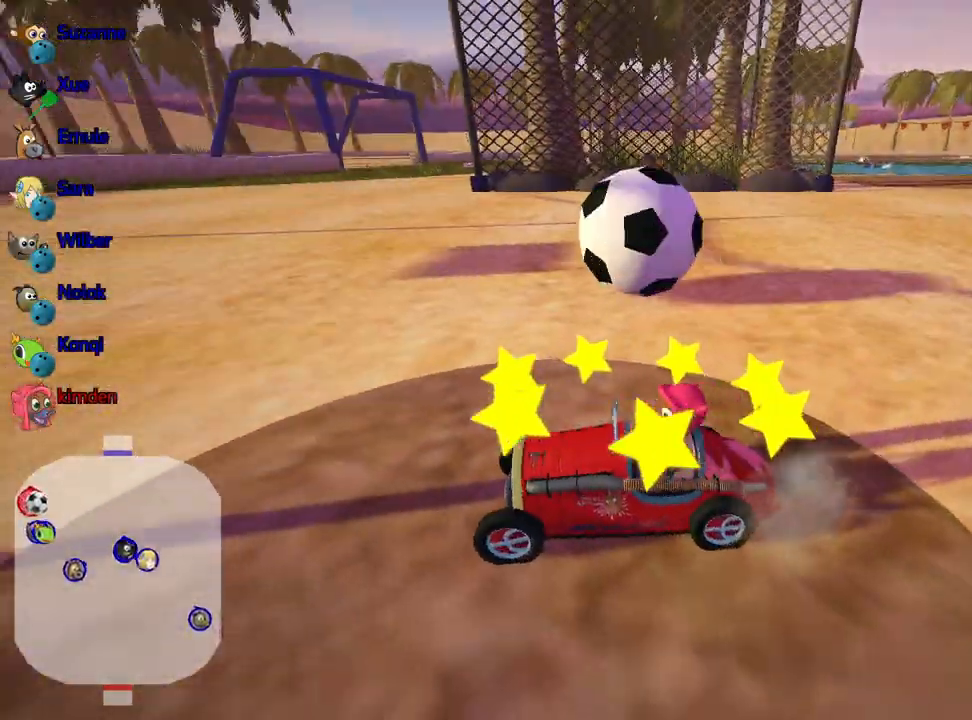
{"keys": [], "events": []}
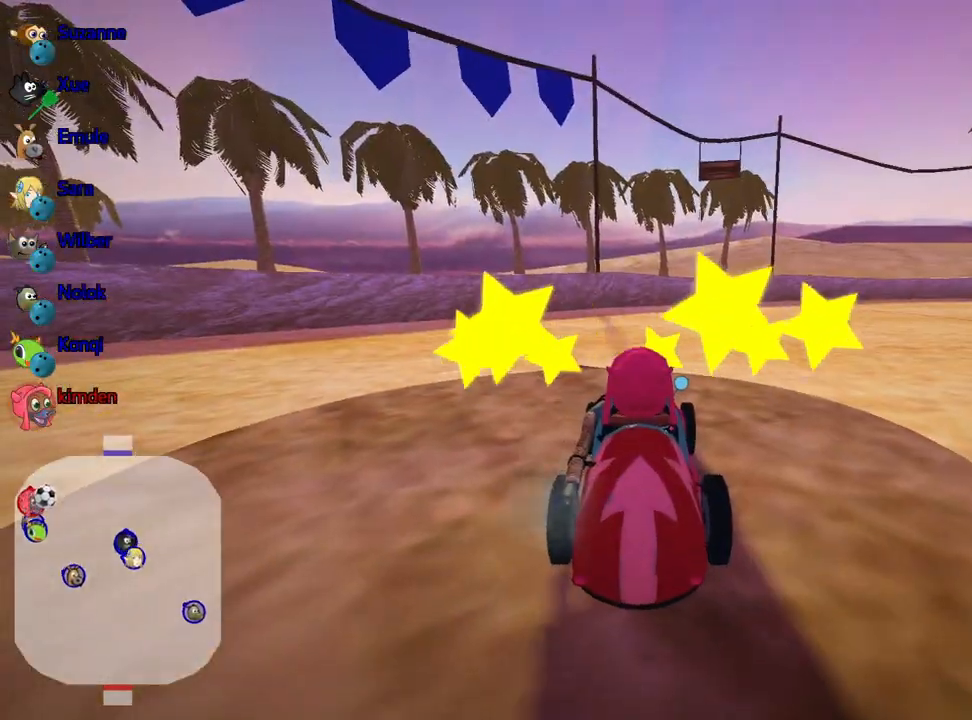
{"keys": [], "events": []}
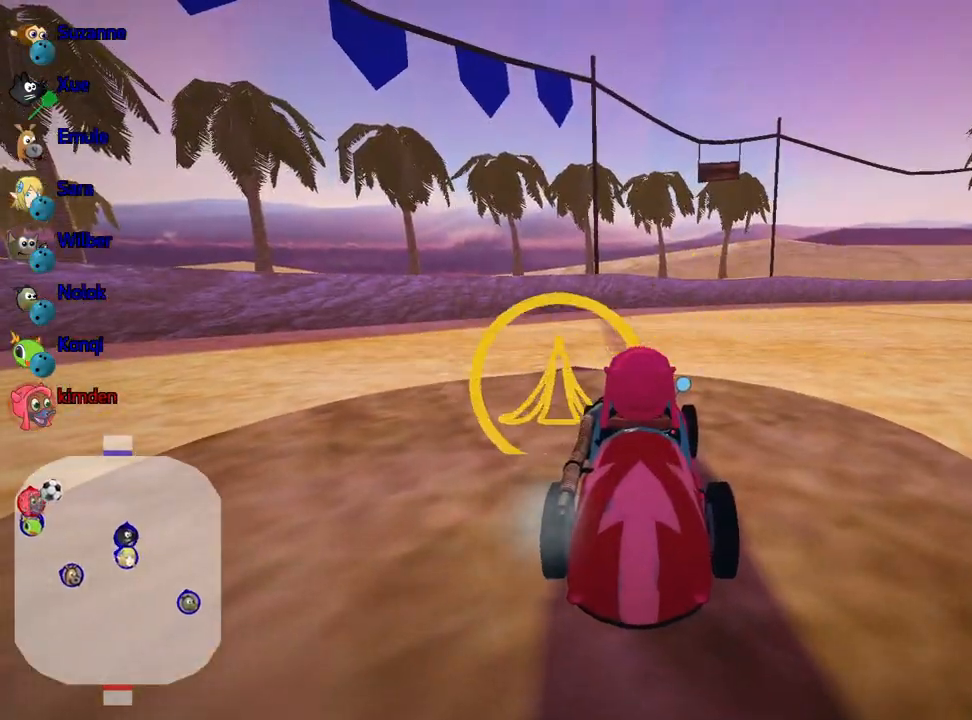
{"keys": [], "events": [[33, "down", "down"], [83, "left", "down"], [383, "left", "up"], [417, "down", "up"]]}
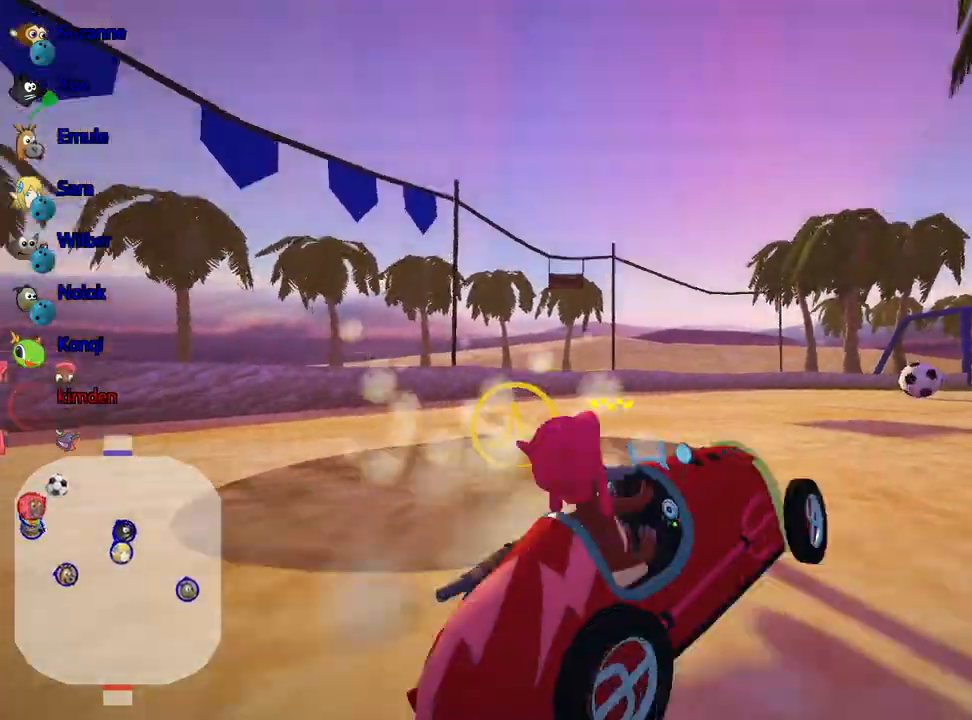
{"keys": [], "events": []}
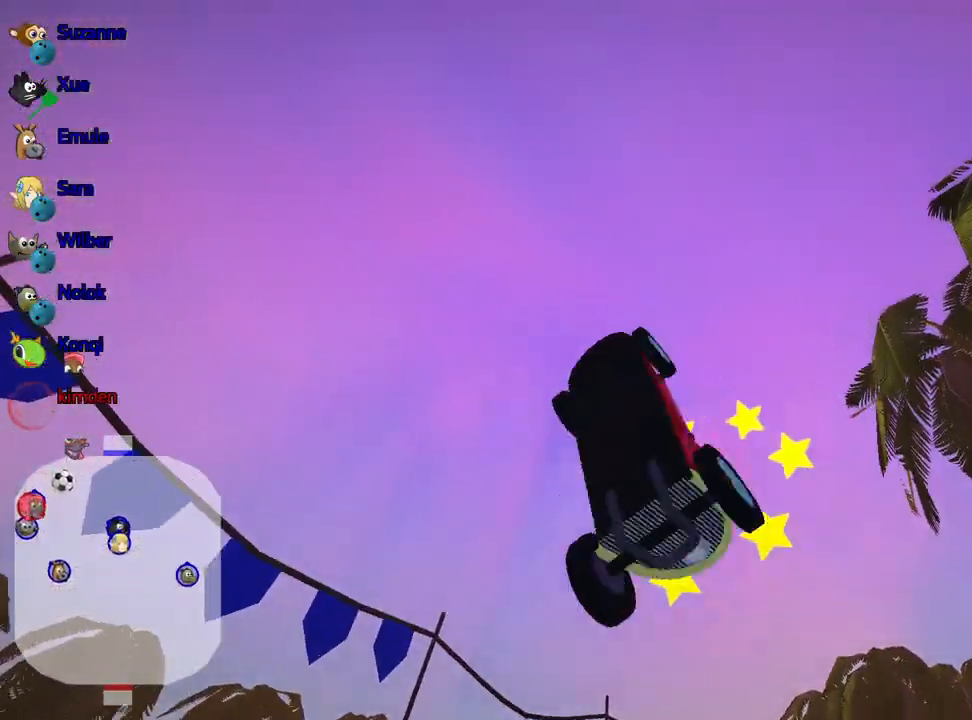
{"keys": [], "events": []}
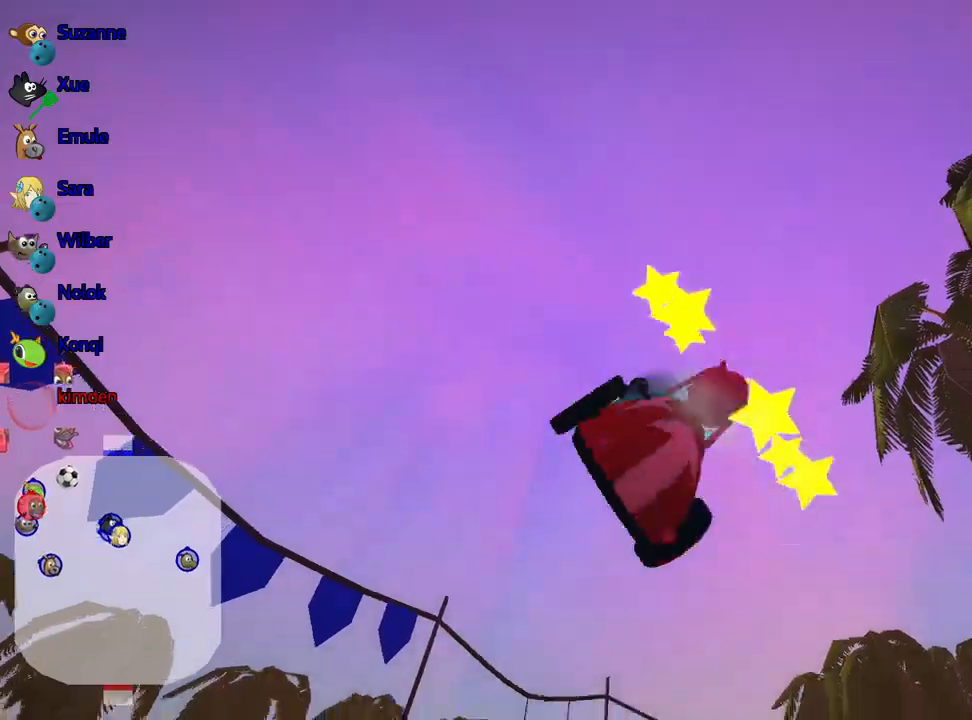
{"keys": [], "events": []}
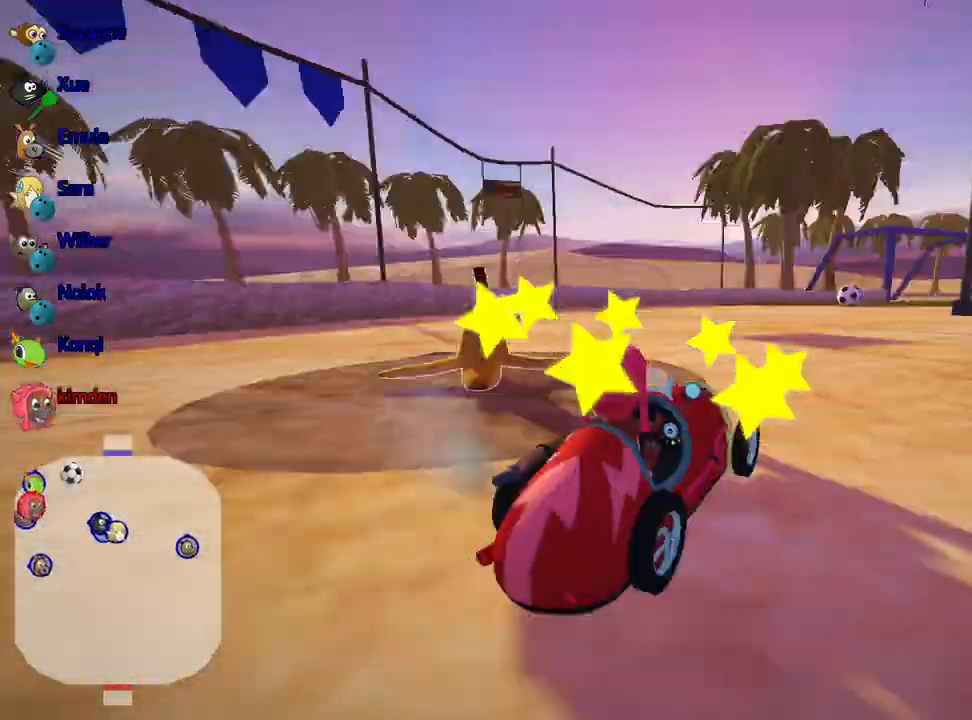
{"keys": ["up"], "events": [[100, "up", "down"], [183, "right", "down"], [333, "nitro", "down"], [367, "right", "up"], [500, "nitro", "up"]]}
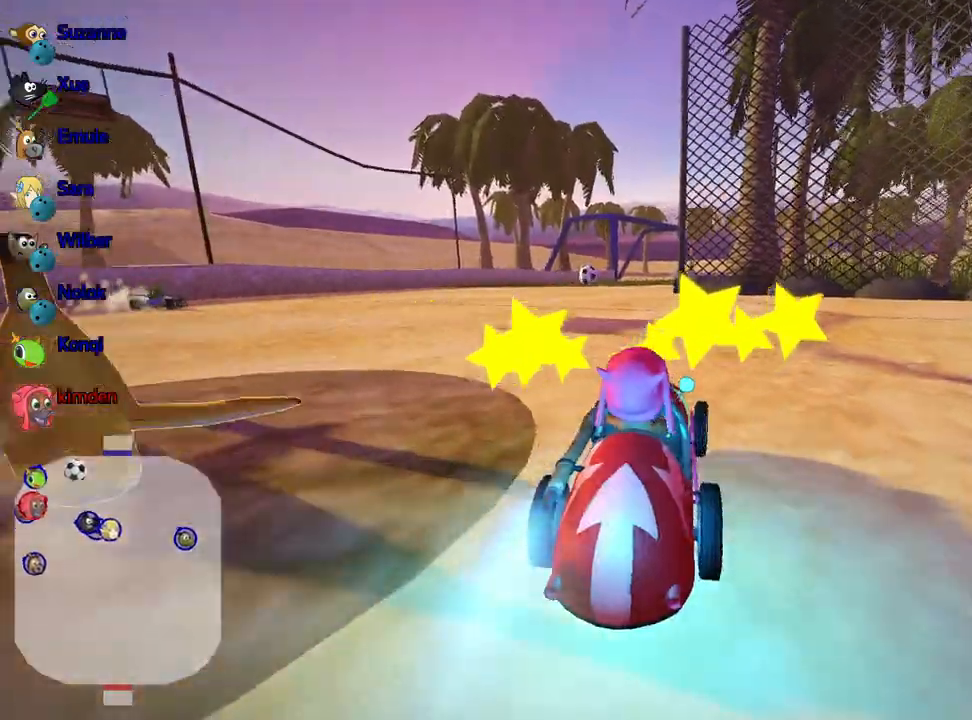
{"keys": ["up"], "events": [[83, "left", "down"], [333, "left", "up"]]}
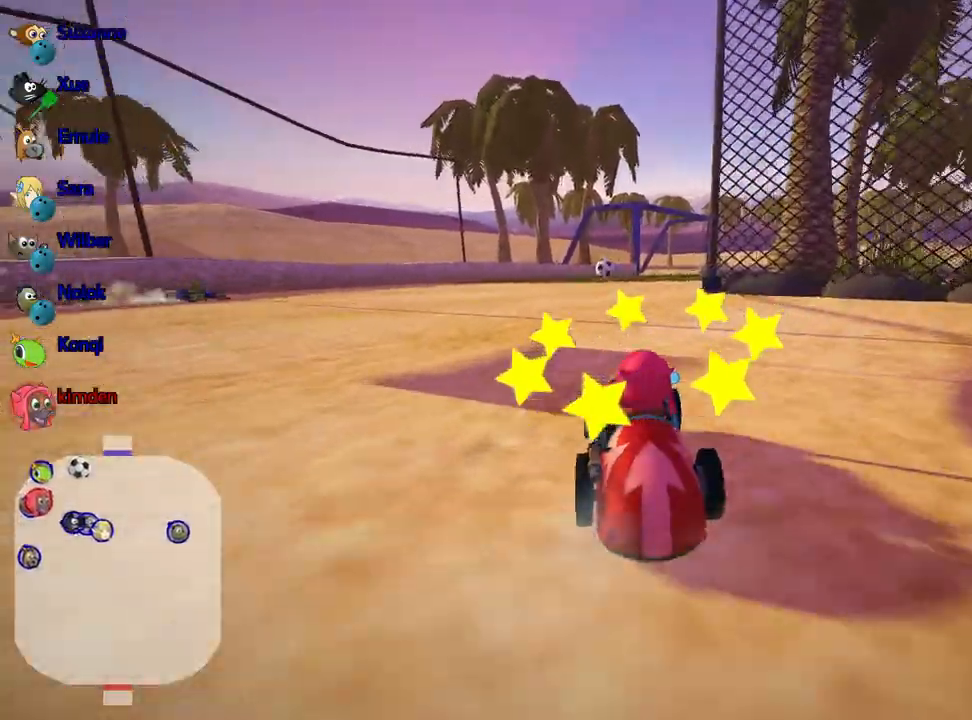
{"keys": ["up"], "events": [[233, "right", "down"], [383, "right", "up"]]}
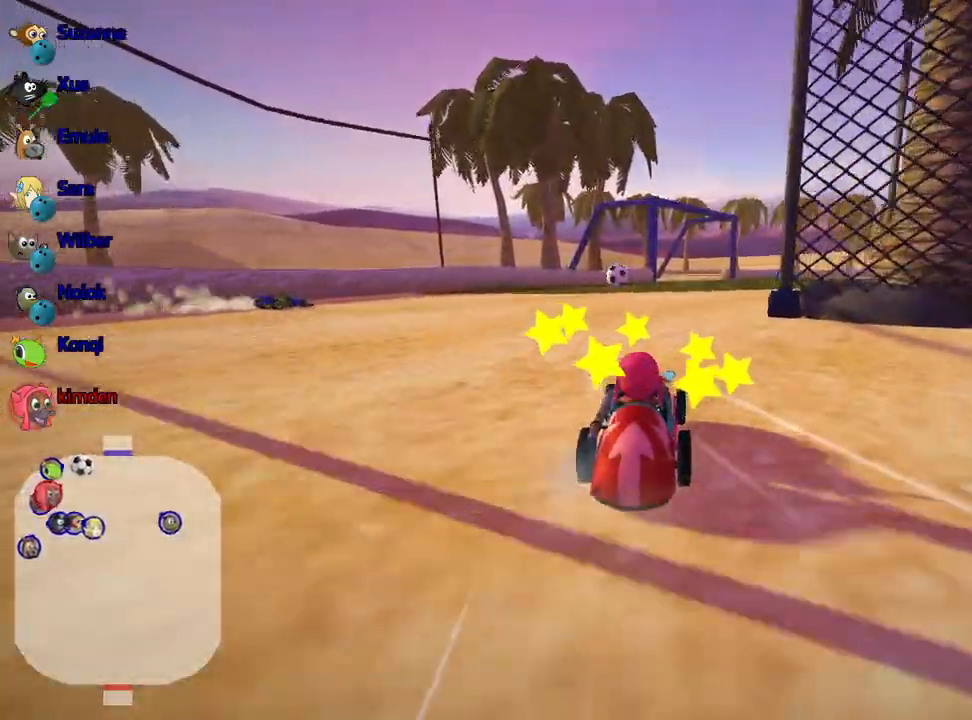
{"keys": ["left", "up"], "events": [[467, "left", "down"]]}
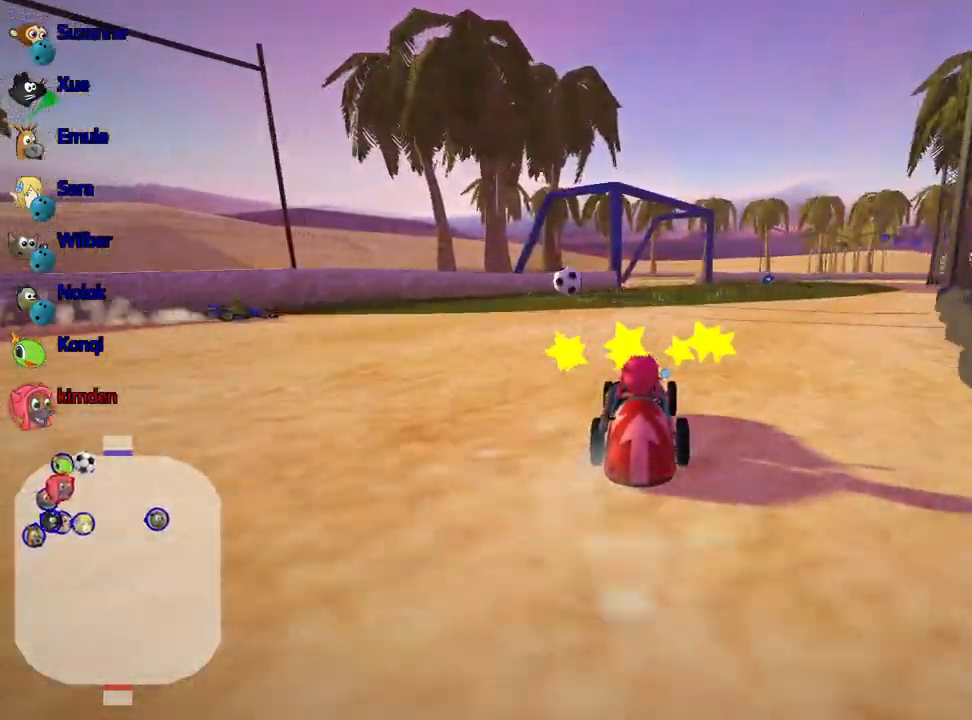
{"keys": [], "events": [[117, "left", "up"], [317, "up", "up"]]}
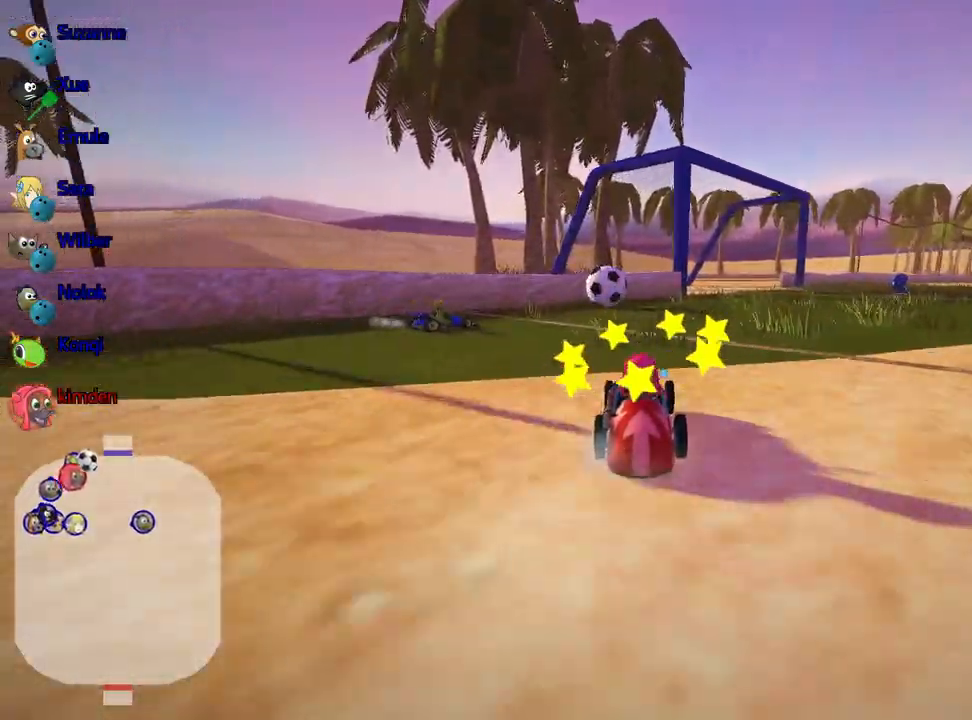
{"keys": ["right"], "events": [[50, "left", "down"], [217, "left", "up"], [233, "right", "down"]]}
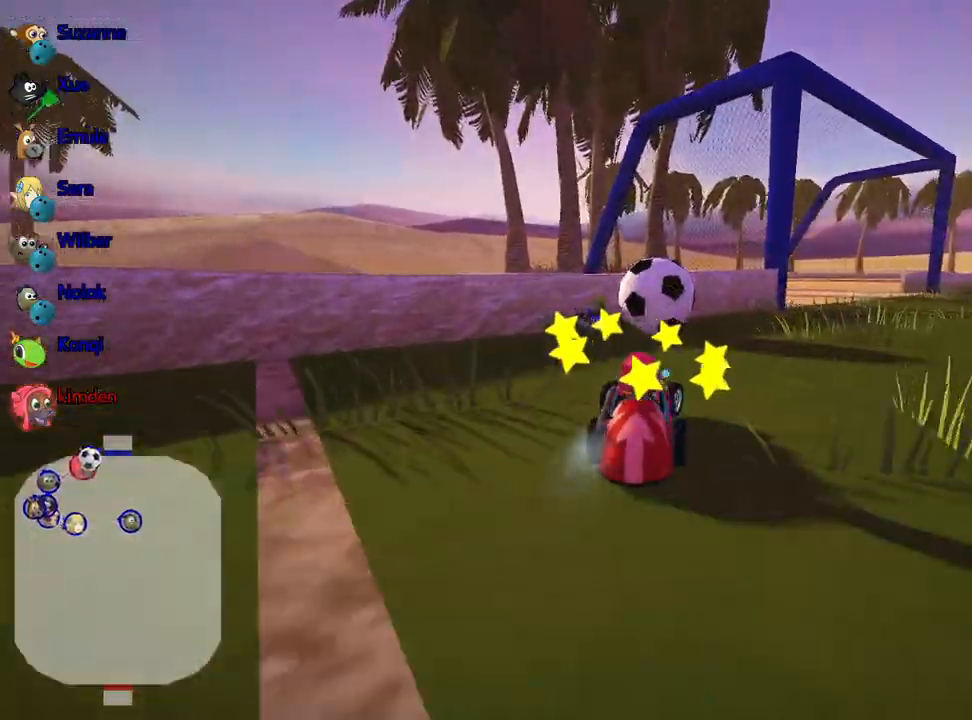
{"keys": [], "events": [[433, "right", "up"]]}
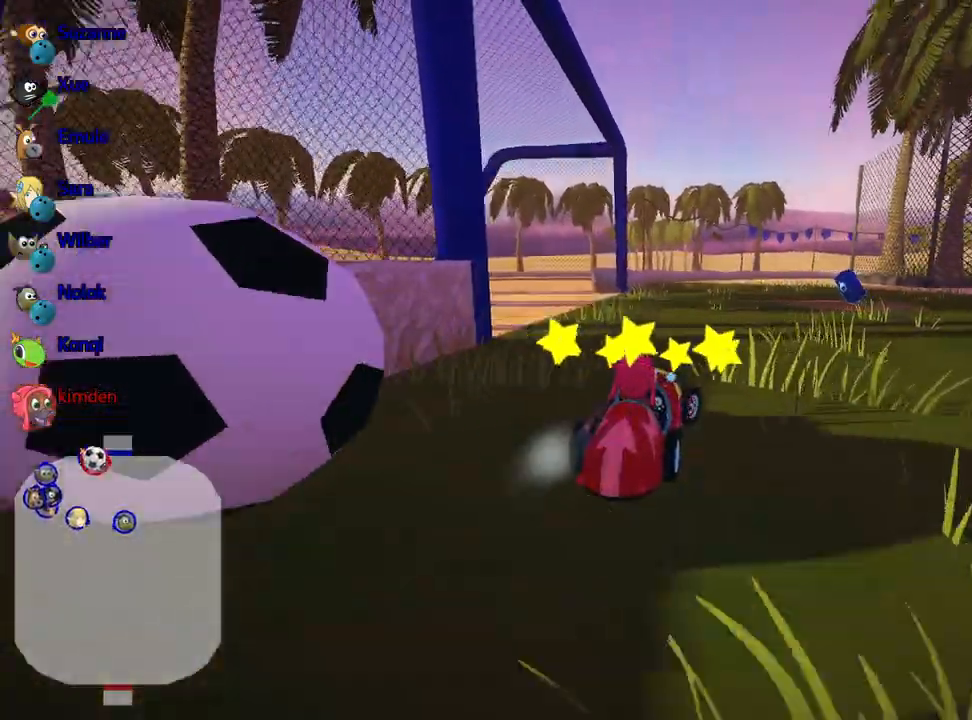
{"keys": ["down"], "events": [[117, "down", "down"]]}